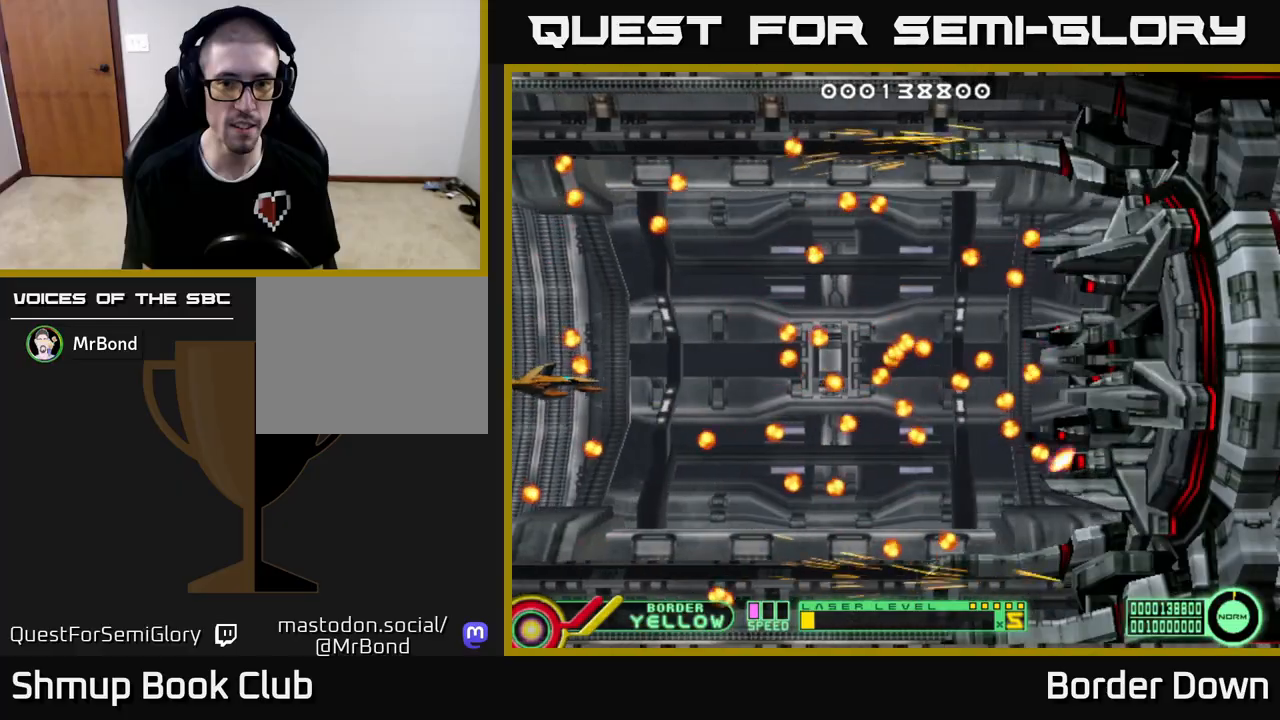
Gameplay with a controller (Xbox layout); each line is a JSON object with the inputs held at the frame after it. "events" lists button and stick changes between this image and that frame as [ms after this image, input, new state], when the widget could be followed in between.
{"buttons": ["DPAD_UP"], "left_stick": "center", "right_stick": "center", "events": [[100, "DPAD_DOWN", "down"], [183, "DPAD_DOWN", "up"], [300, "DPAD_UP", "down"]]}
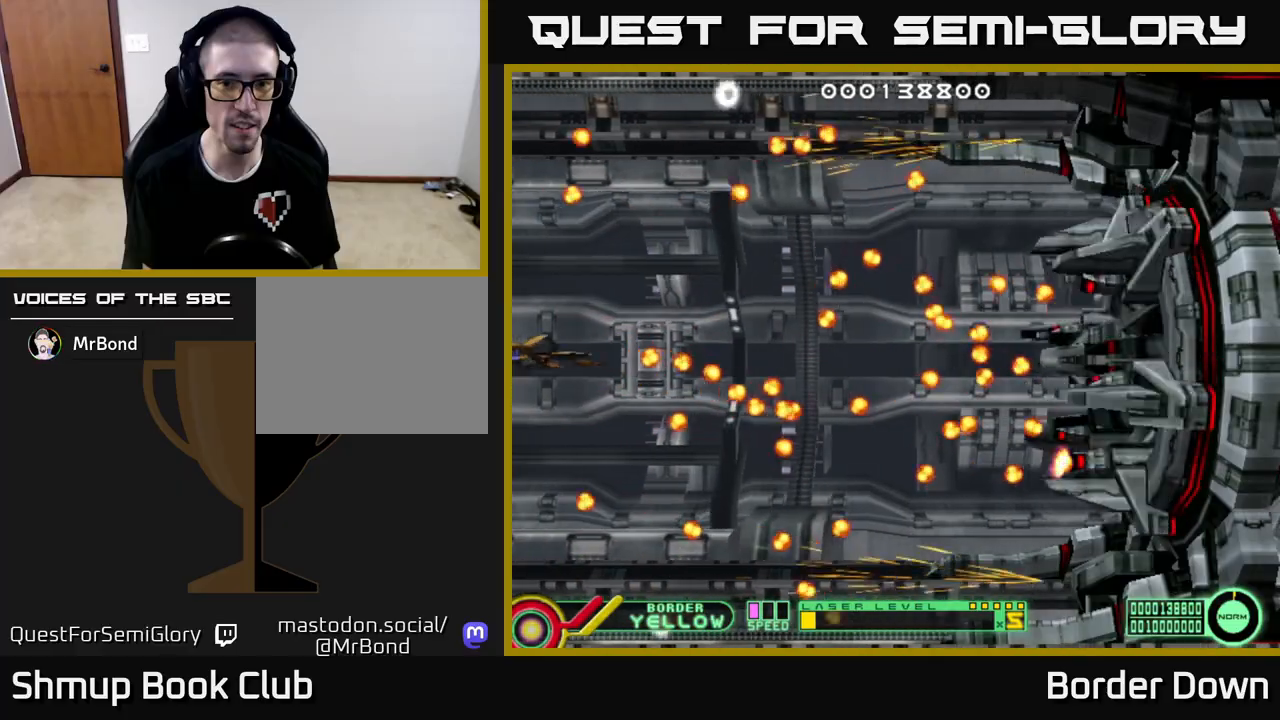
{"buttons": [], "left_stick": "center", "right_stick": "center", "events": [[133, "DPAD_UP", "up"]]}
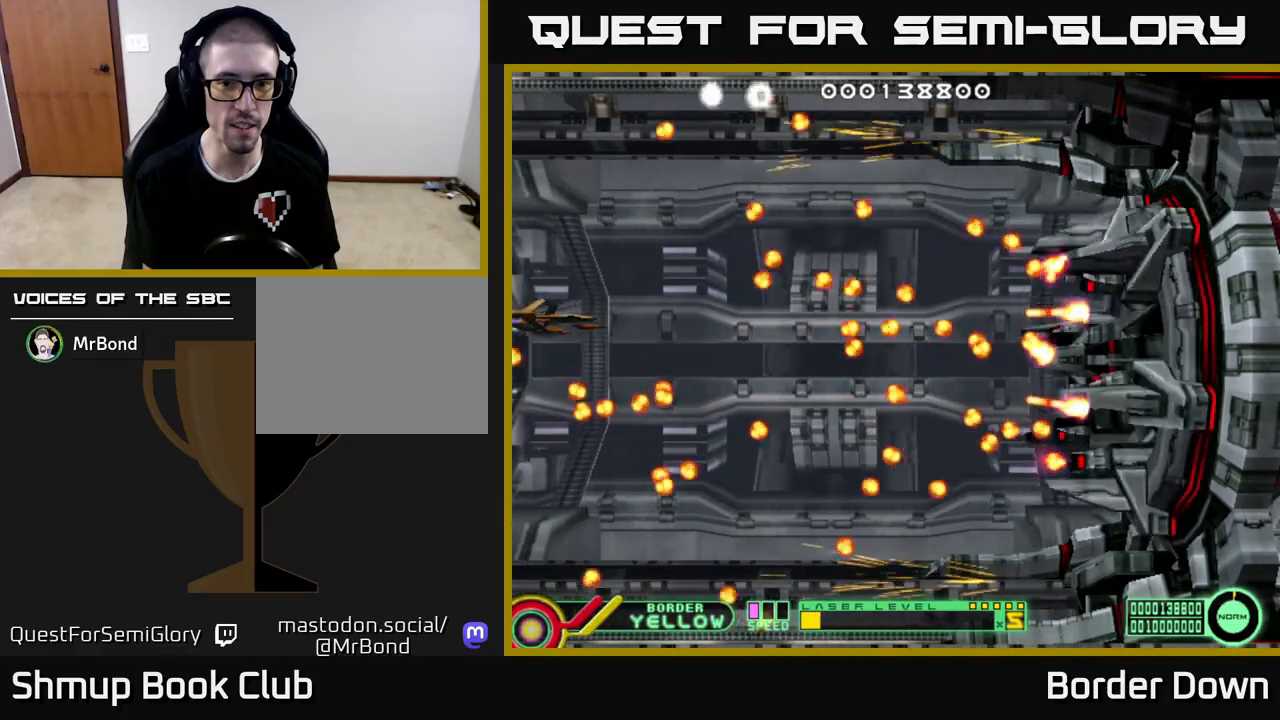
{"buttons": [], "left_stick": "center", "right_stick": "center", "events": []}
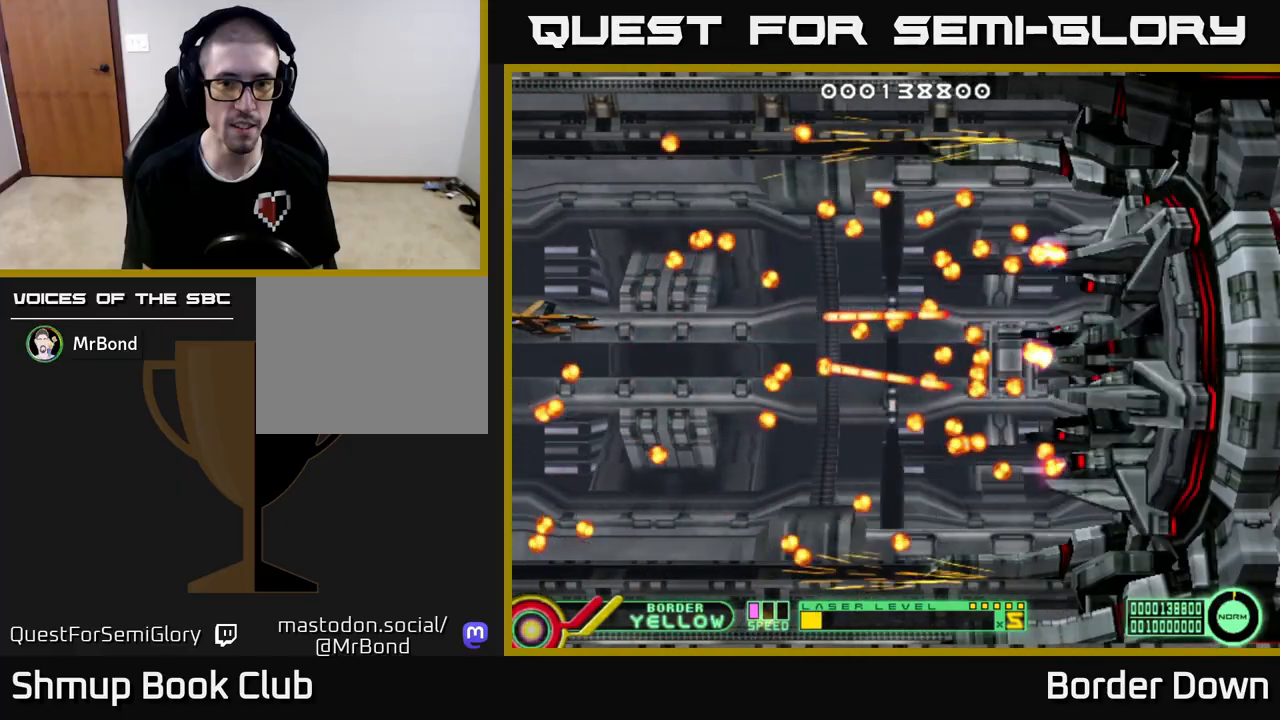
{"buttons": [], "left_stick": "center", "right_stick": "center", "events": [[100, "DPAD_UP", "down"], [167, "DPAD_UP", "up"], [383, "DPAD_UP", "down"], [467, "DPAD_UP", "up"]]}
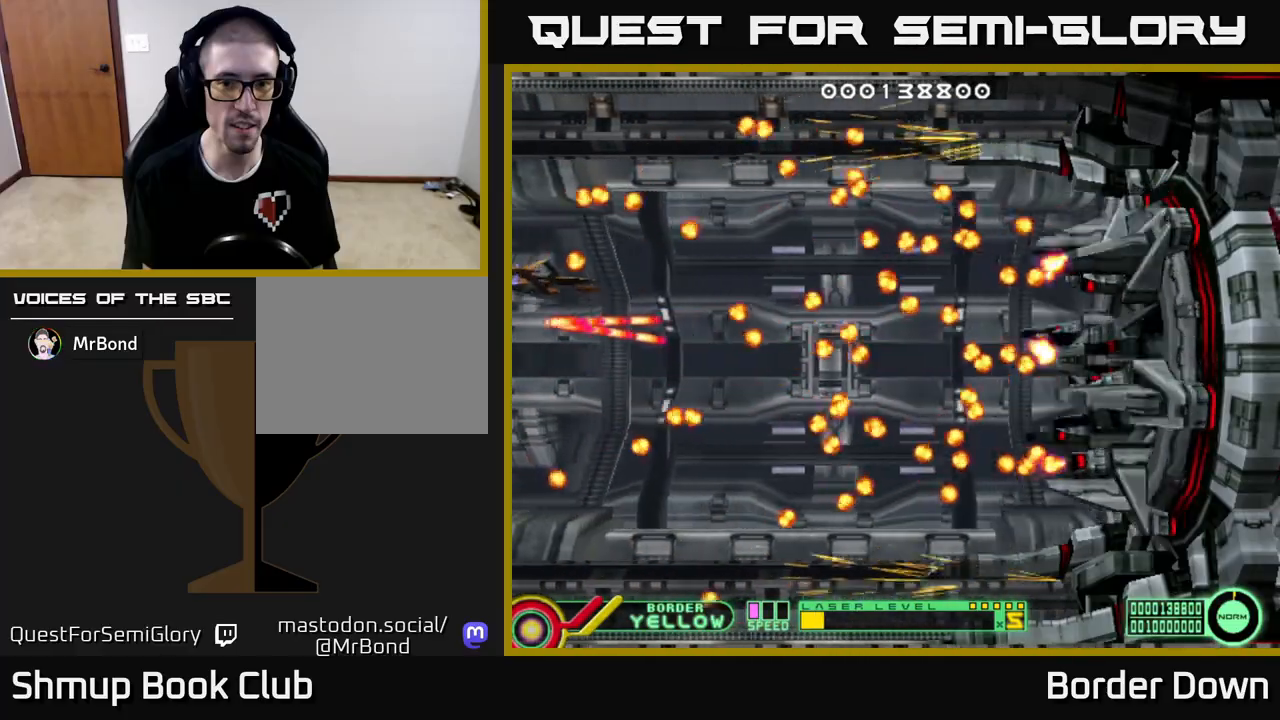
{"buttons": ["DPAD_DOWN"], "left_stick": "center", "right_stick": "center", "events": [[200, "X", "down"], [283, "X", "up"], [350, "X", "down"], [400, "X", "up"], [417, "DPAD_DOWN", "down"]]}
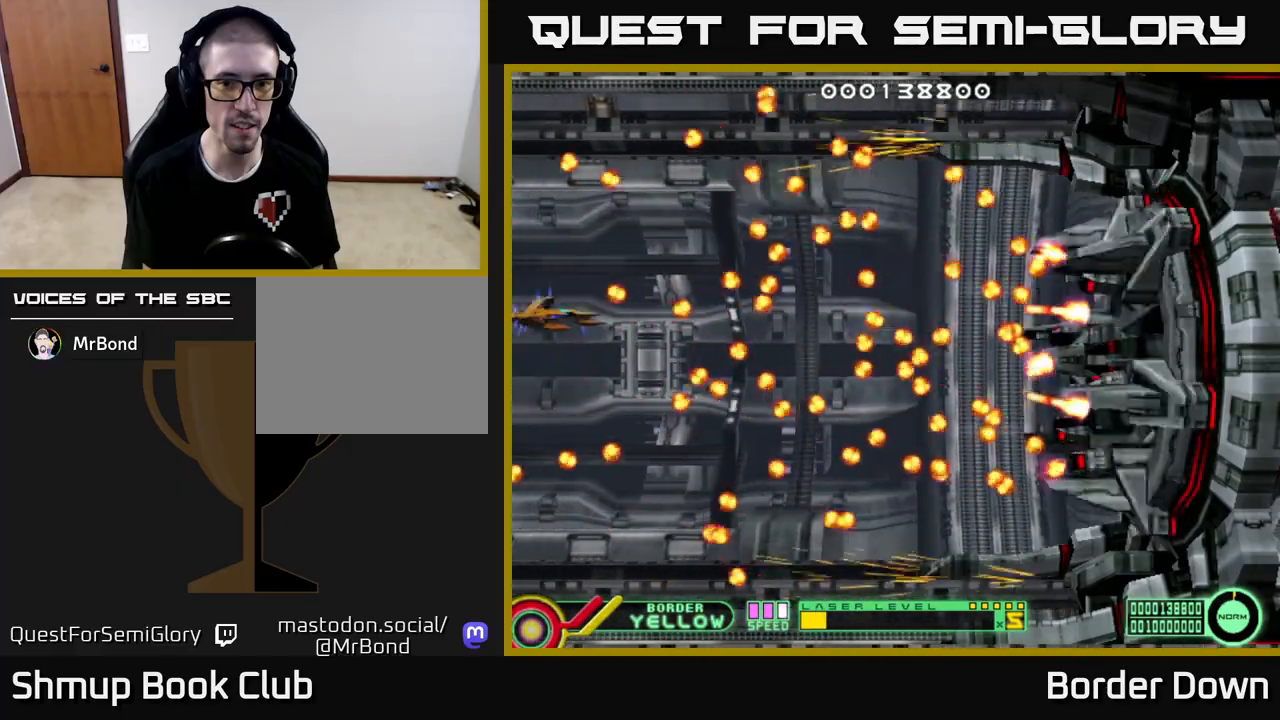
{"buttons": ["B", "DPAD_UP"], "left_stick": "center", "right_stick": "center", "events": [[133, "DPAD_DOWN", "up"], [200, "DPAD_DOWN", "down"], [367, "DPAD_DOWN", "up"], [433, "B", "down"], [500, "DPAD_UP", "down"]]}
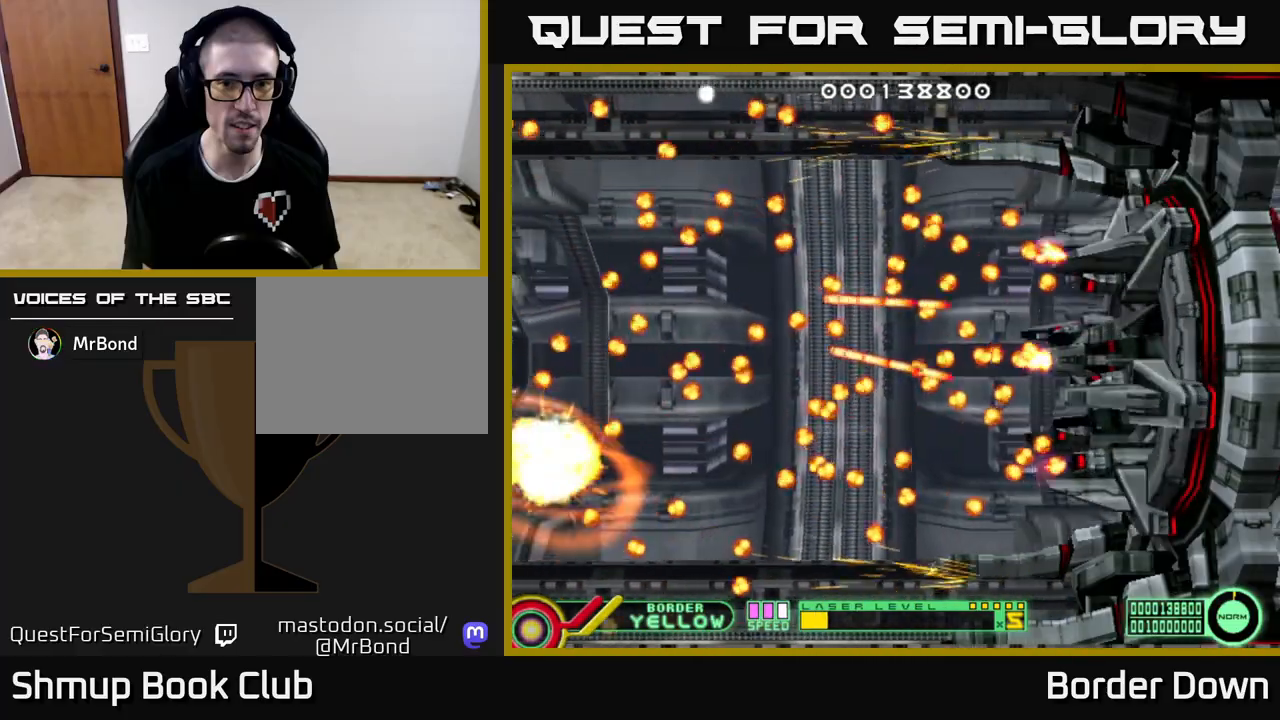
{"buttons": ["B", "DPAD_UP"], "left_stick": "center", "right_stick": "center", "events": []}
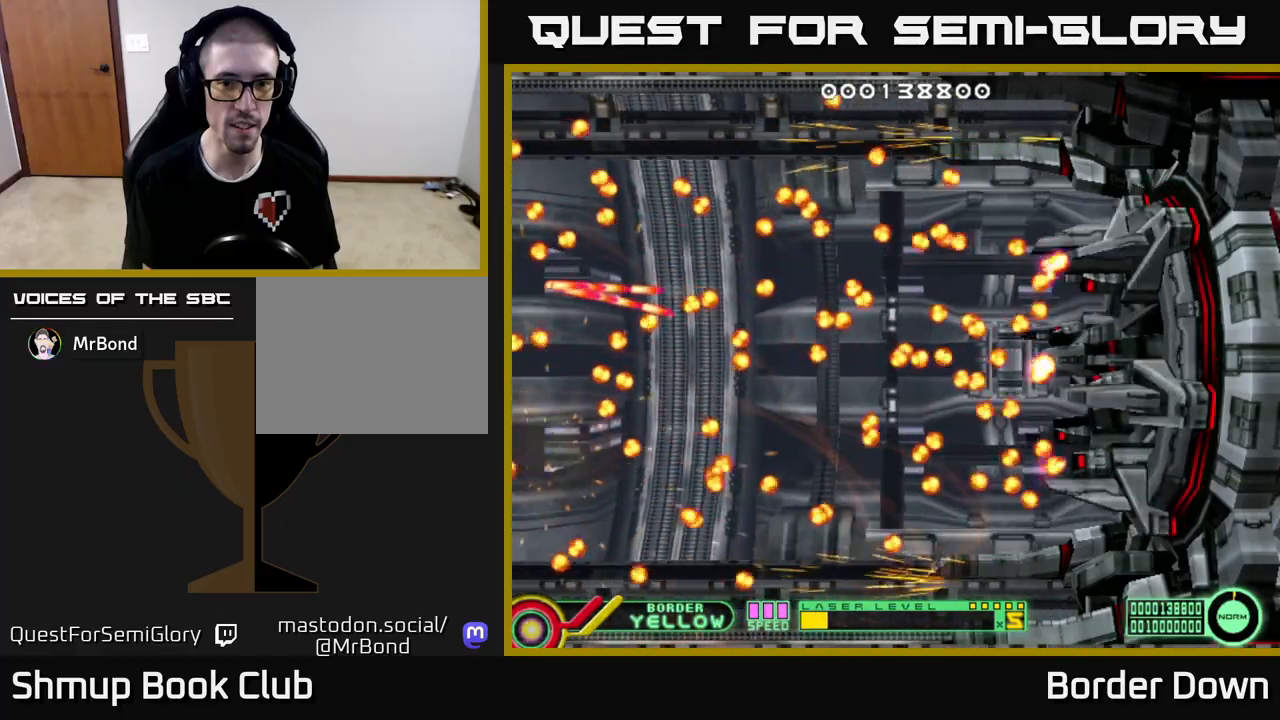
{"buttons": [], "left_stick": "center", "right_stick": "center", "events": [[83, "B", "up"], [117, "DPAD_UP", "up"]]}
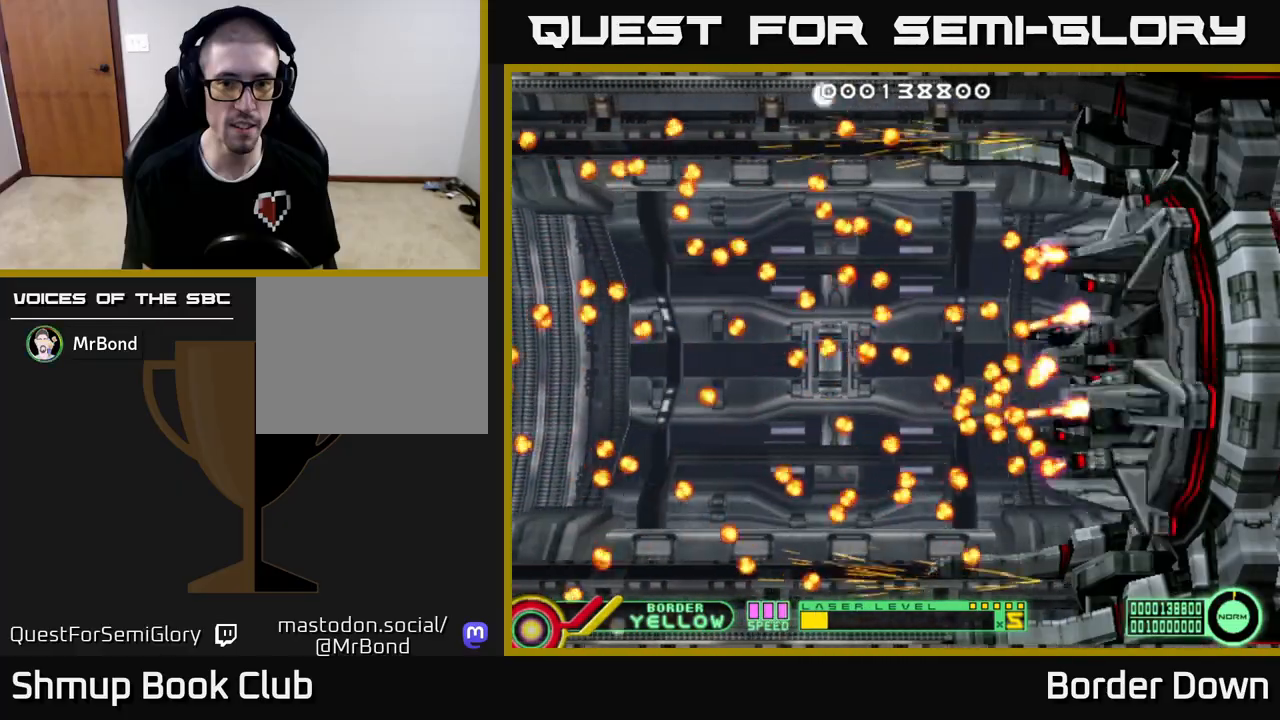
{"buttons": [], "left_stick": "center", "right_stick": "center", "events": []}
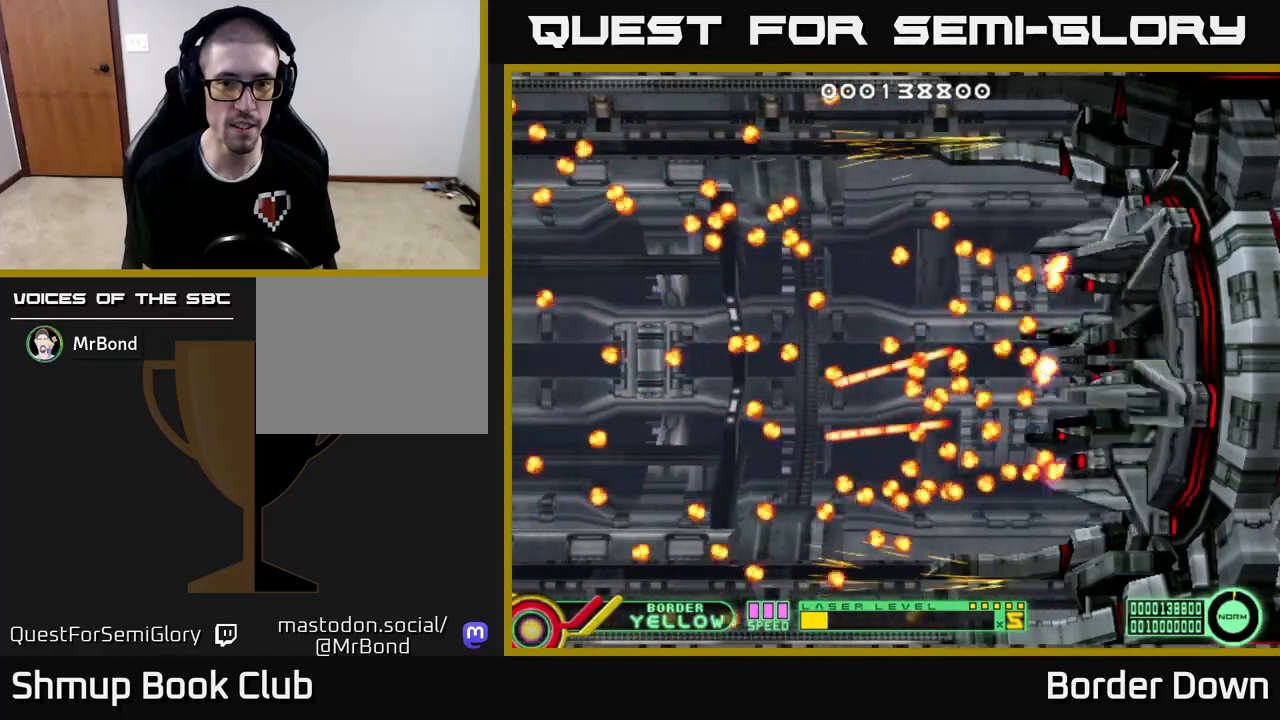
{"buttons": [], "left_stick": "center", "right_stick": "center", "events": []}
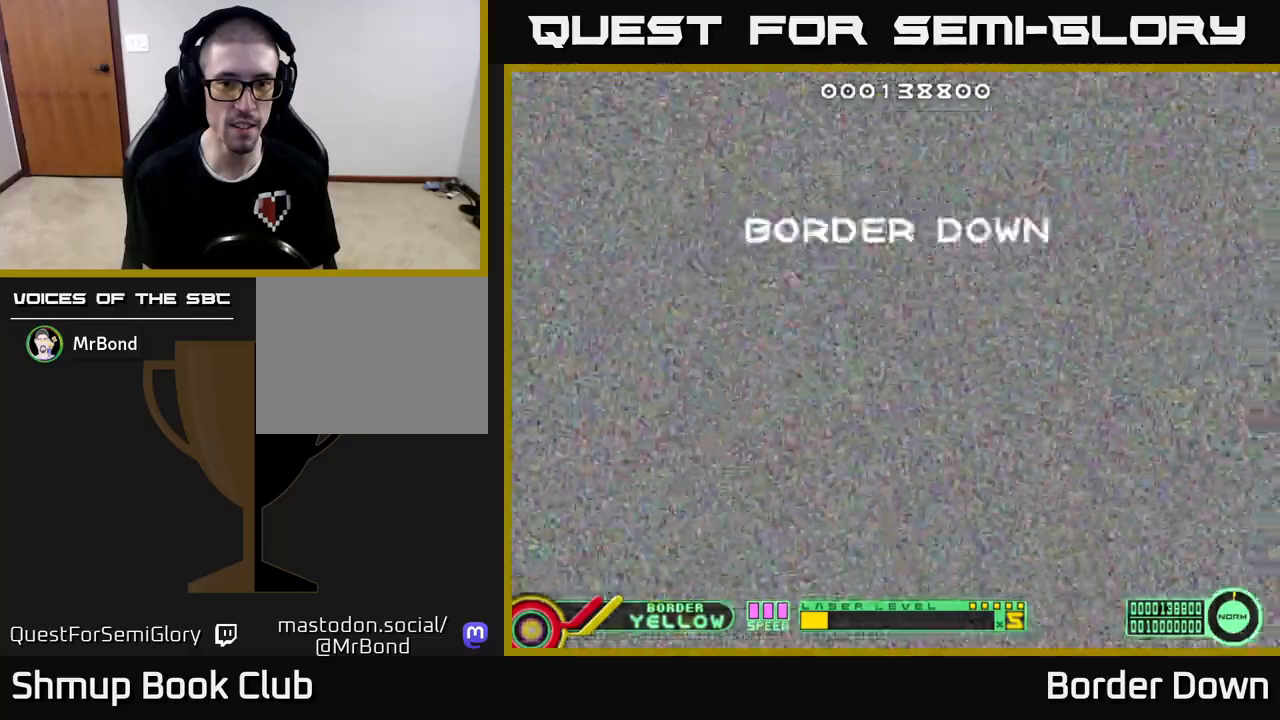
{"buttons": [], "left_stick": "center", "right_stick": "center", "events": [[83, "START", "down"], [250, "START", "up"]]}
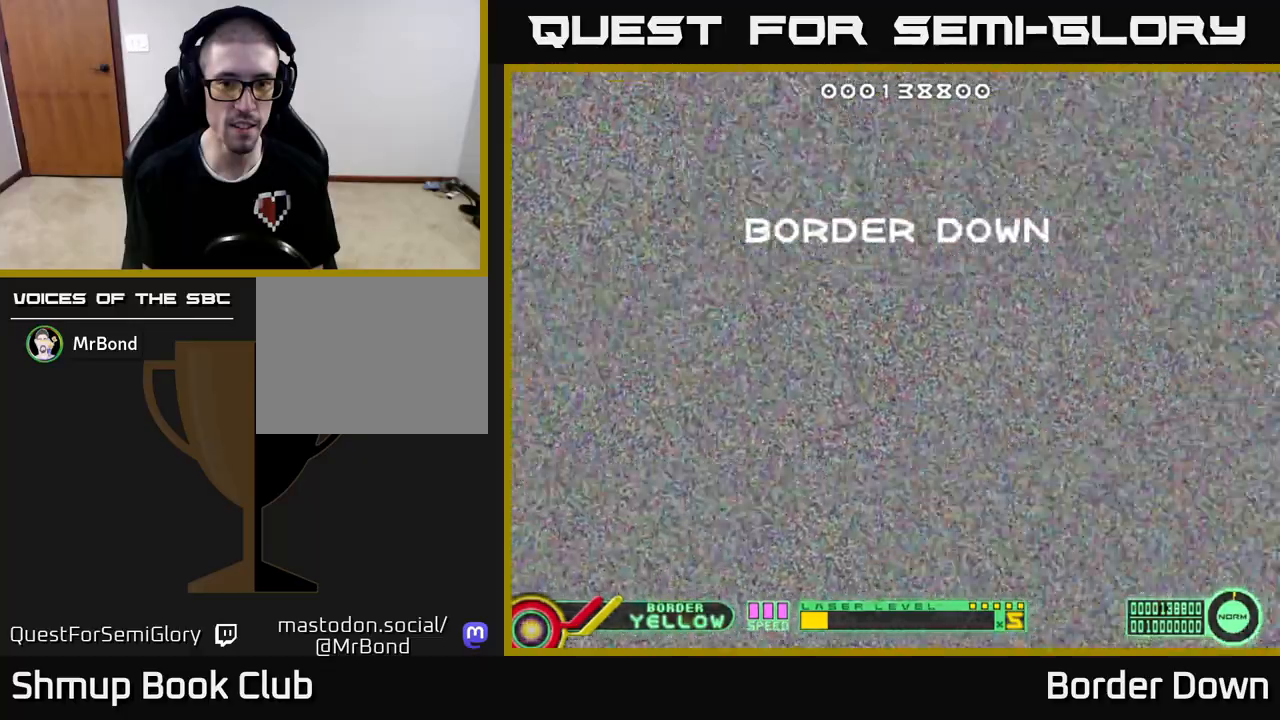
{"buttons": [], "left_stick": "center", "right_stick": "center", "events": [[317, "START", "down"], [500, "START", "up"]]}
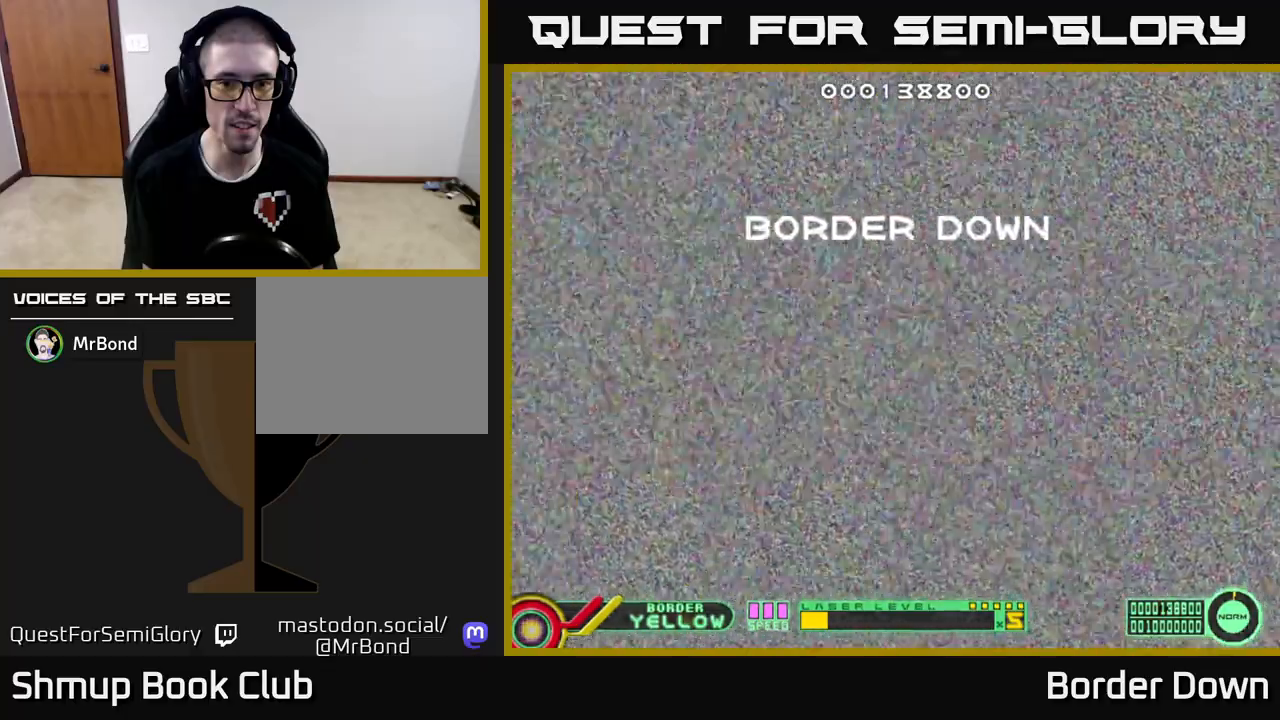
{"buttons": [], "left_stick": "center", "right_stick": "center", "events": [[350, "START", "down"], [500, "START", "up"]]}
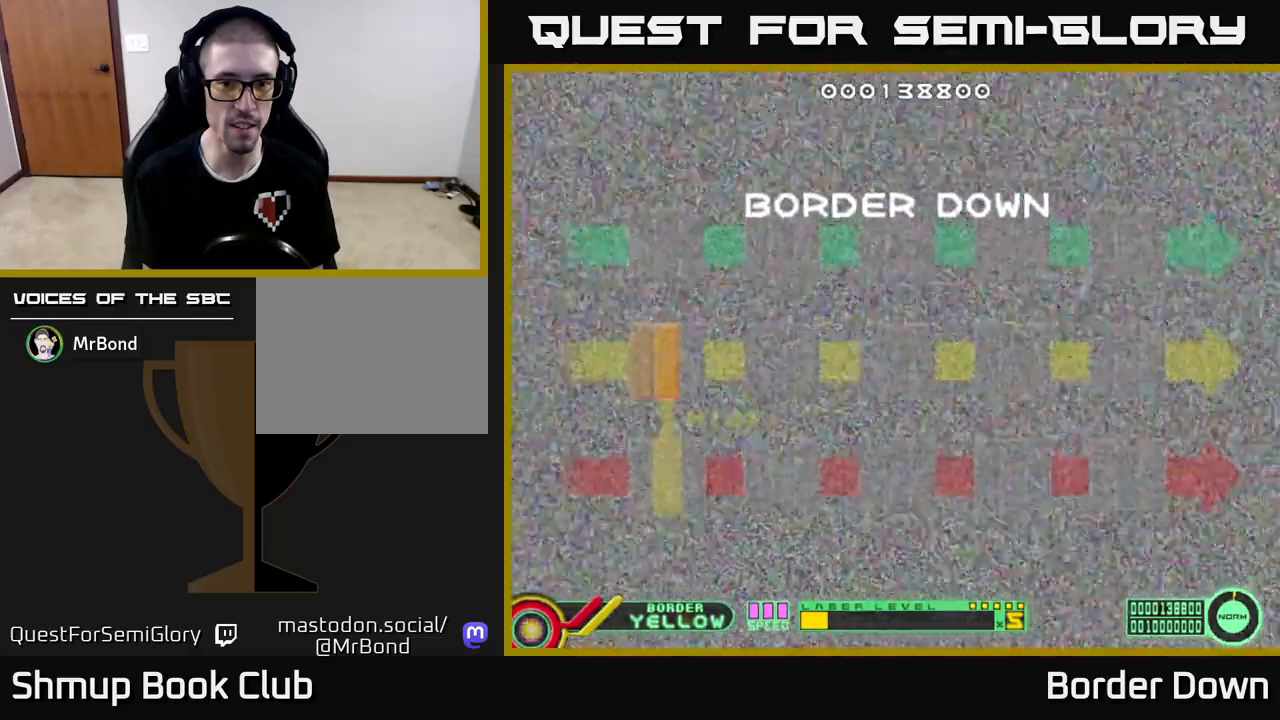
{"buttons": ["START"], "left_stick": "center", "right_stick": "center", "events": [[183, "A", "down"], [367, "A", "up"], [417, "START", "down"]]}
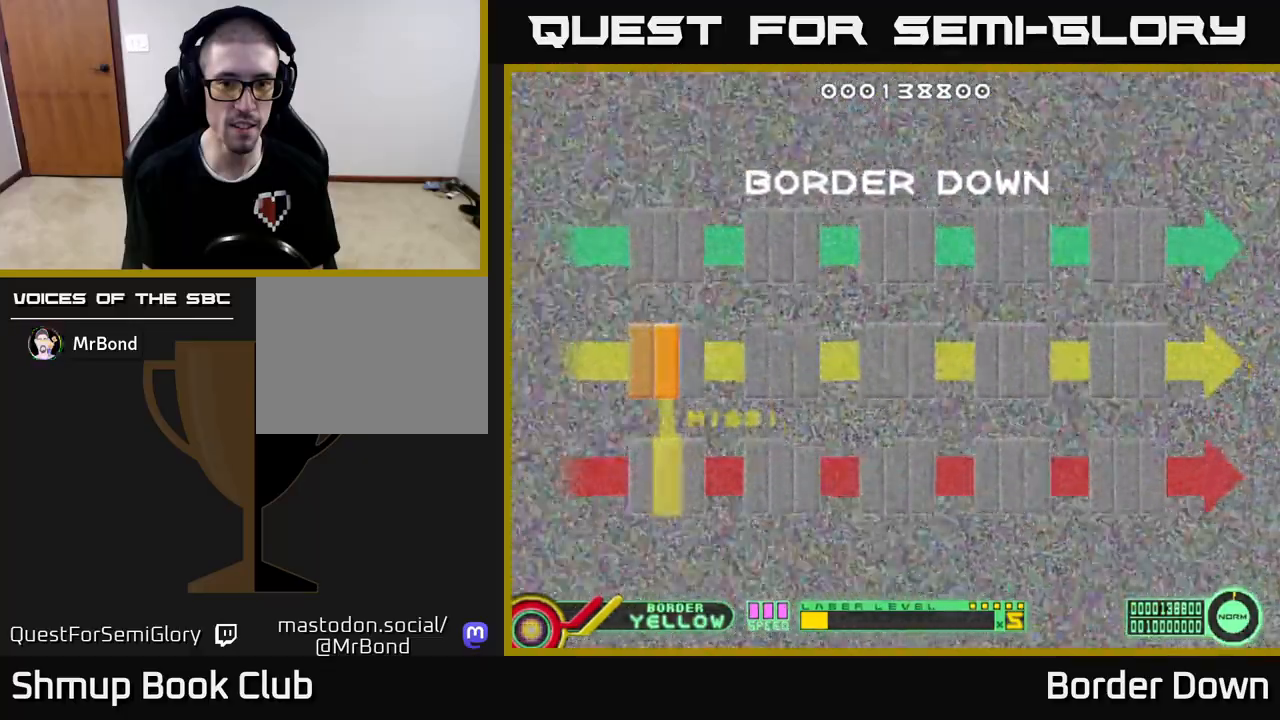
{"buttons": ["START"], "left_stick": "center", "right_stick": "center", "events": [[117, "START", "up"], [233, "A", "down"], [417, "A", "up"], [433, "X", "down"], [450, "X", "up"], [467, "START", "down"]]}
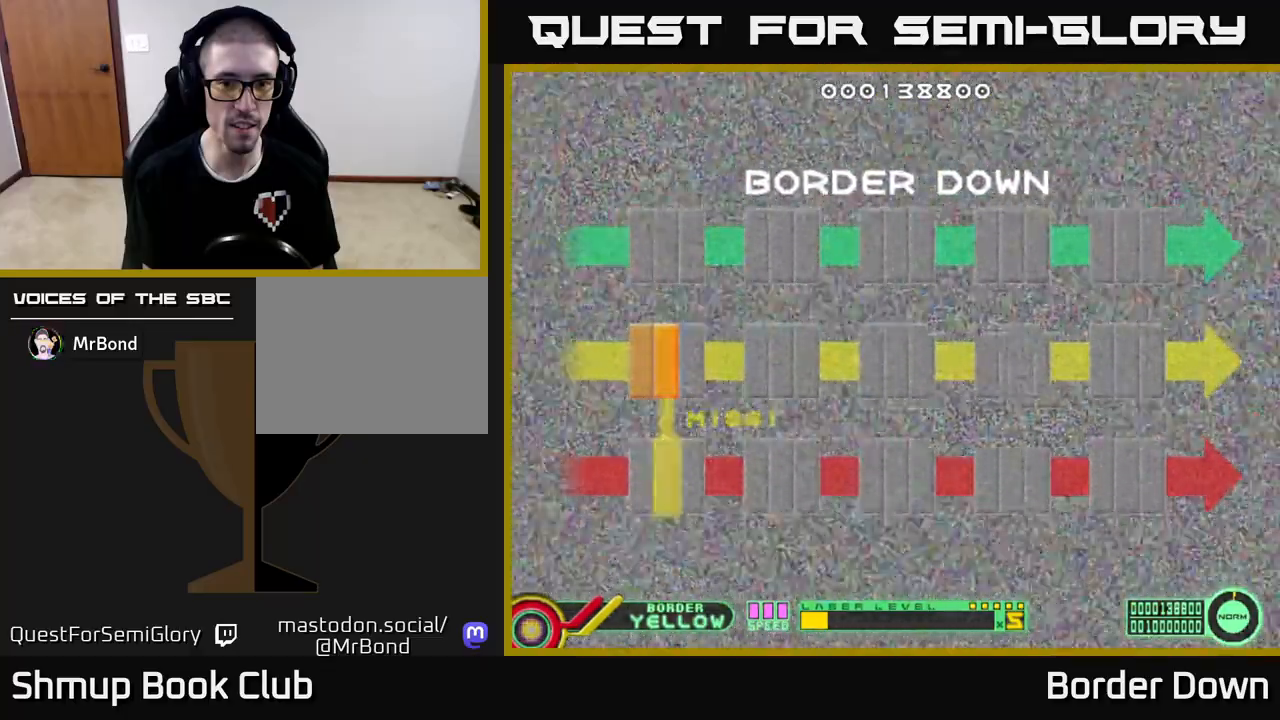
{"buttons": [], "left_stick": "center", "right_stick": "center", "events": [[117, "START", "up"], [333, "START", "down"], [483, "START", "up"]]}
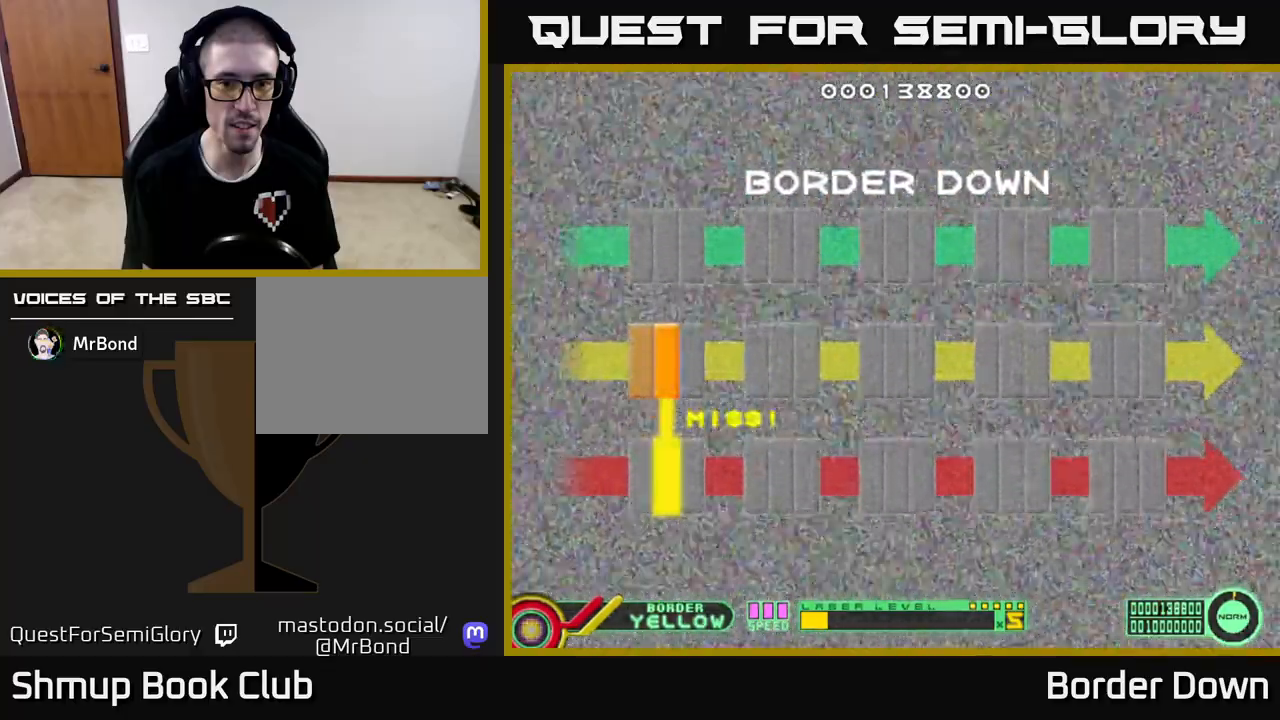
{"buttons": [], "left_stick": "center", "right_stick": "center", "events": [[83, "A", "down"], [267, "A", "up"], [283, "X", "down"], [300, "START", "down"], [300, "X", "up"], [467, "START", "up"]]}
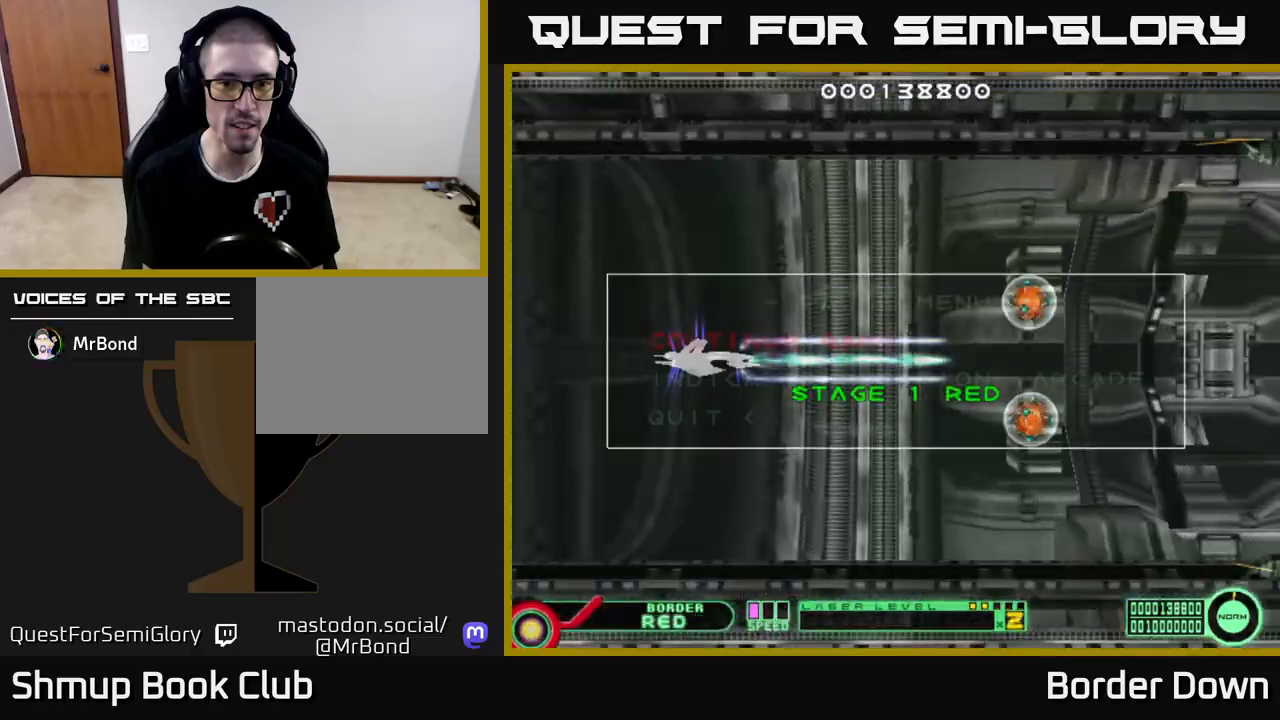
{"buttons": [], "left_stick": "center", "right_stick": "center", "events": []}
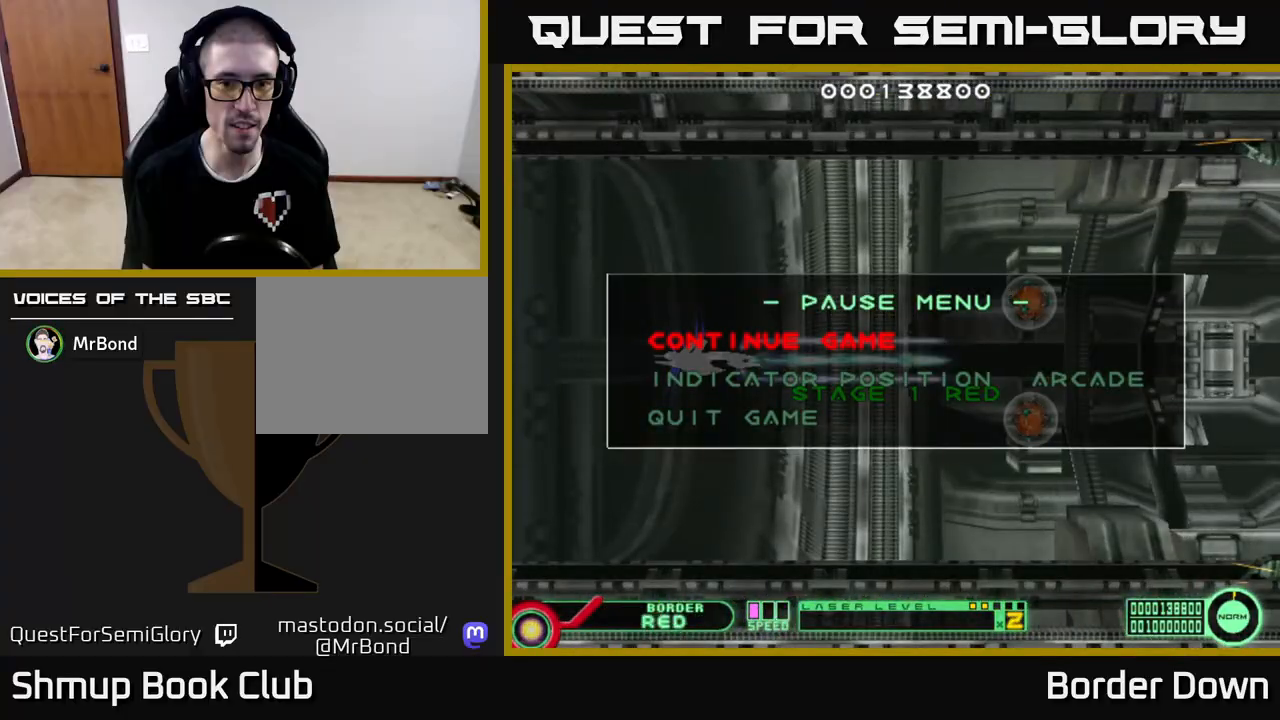
{"buttons": [], "left_stick": "center", "right_stick": "center", "events": [[67, "DPAD_DOWN", "down"], [133, "DPAD_DOWN", "up"], [250, "DPAD_DOWN", "down"], [350, "DPAD_DOWN", "up"], [383, "A", "down"], [483, "A", "up"]]}
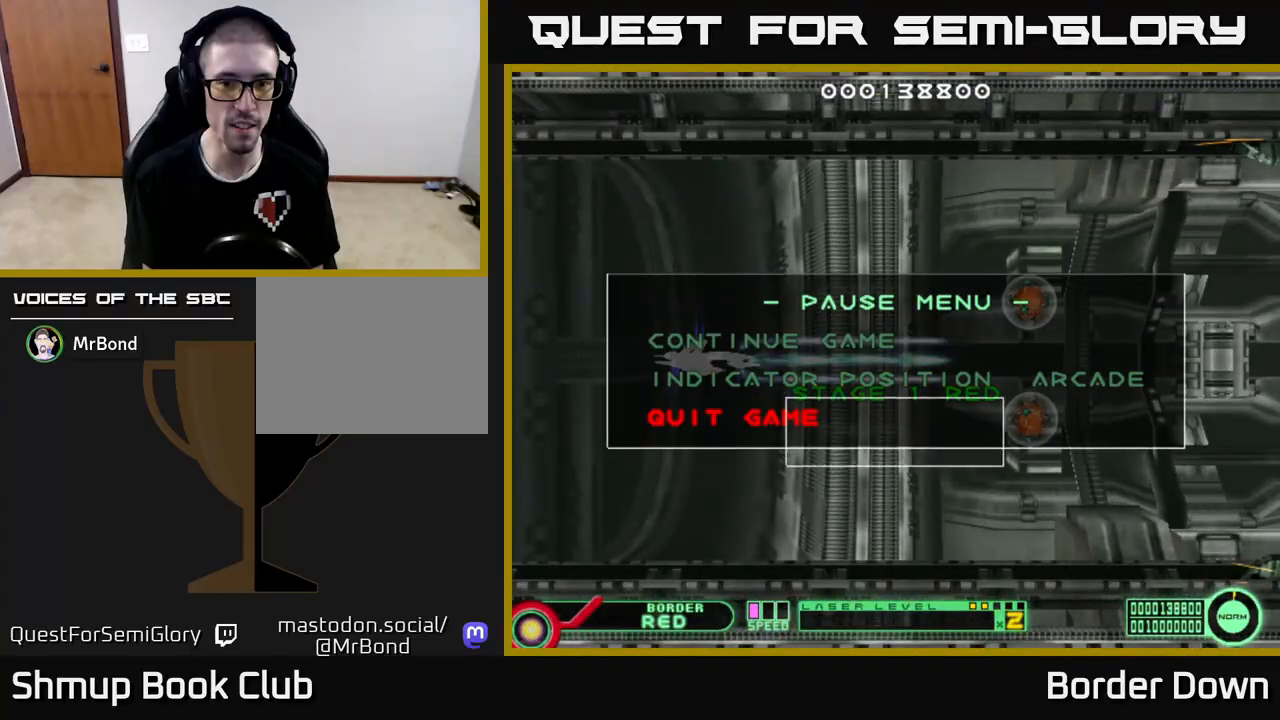
{"buttons": ["DPAD_LEFT"], "left_stick": "center", "right_stick": "center", "events": [[400, "DPAD_LEFT", "down"]]}
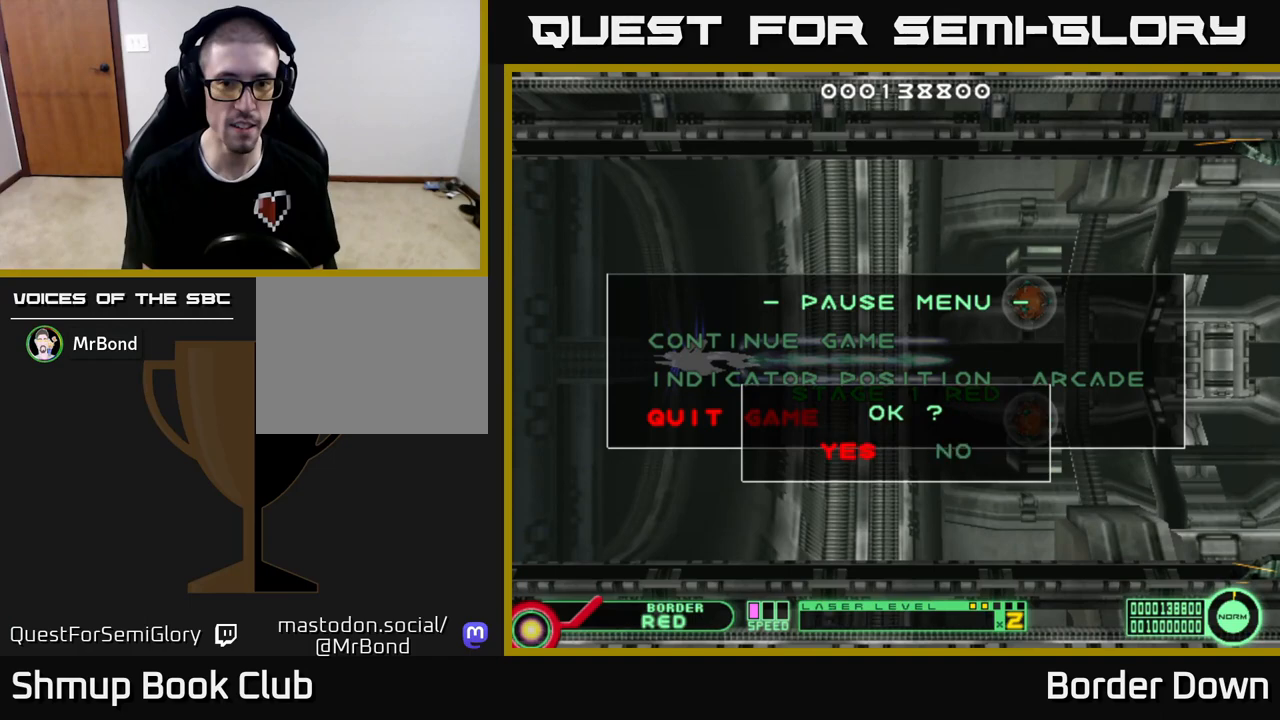
{"buttons": [], "left_stick": "center", "right_stick": "center", "events": [[33, "DPAD_LEFT", "up"], [100, "A", "down"], [233, "A", "up"]]}